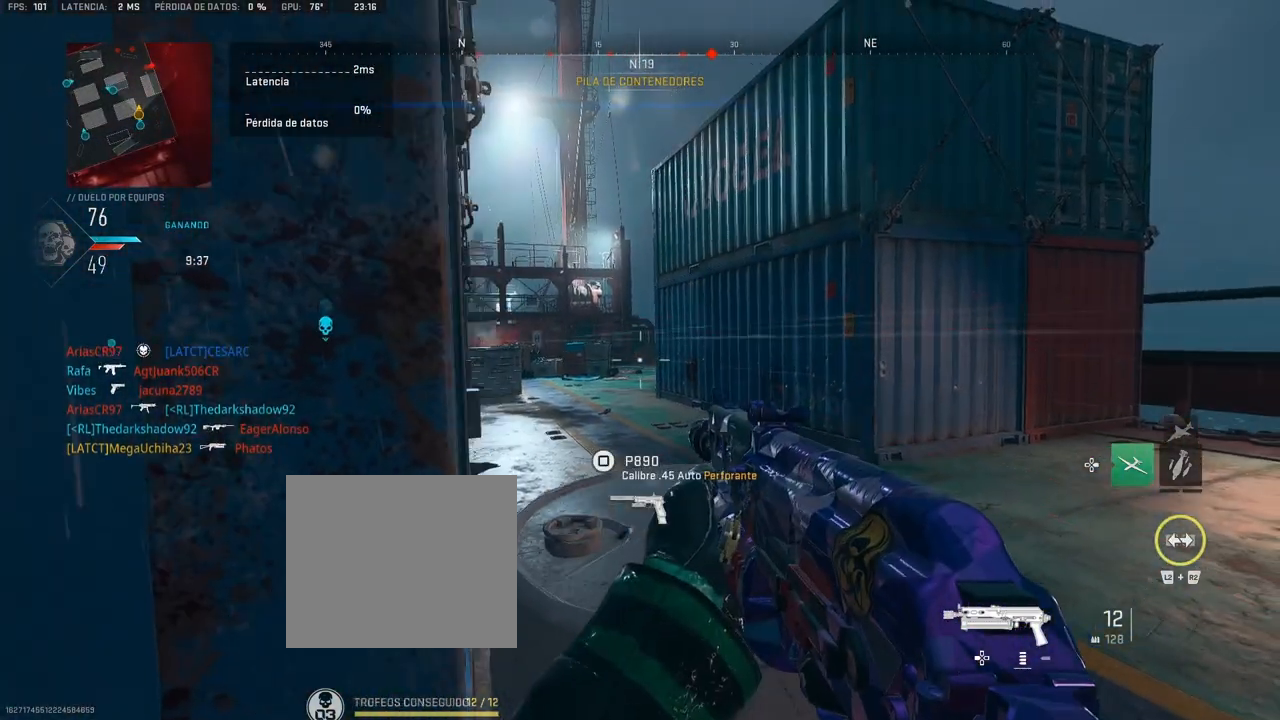
Gameplay with a controller (PlayStation layout); each line is a JSON object with the inputs held at the frame after it. "events" lists button and stick changes between this image and that frame as [ms after this image, input, new state], when the widget could be followed in between.
{"buttons": [], "left_stick": "up-left", "right_stick": "left", "events": [[50, "right_stick", "left"], [100, "left_stick", "center"], [133, "right_stick", "center"], [150, "left_stick", "right"], [200, "L1", "down"], [250, "left_stick", "center"], [300, "L1", "up"], [300, "left_stick", "left"], [333, "right_stick", "left"], [383, "left_stick", "up-left"]]}
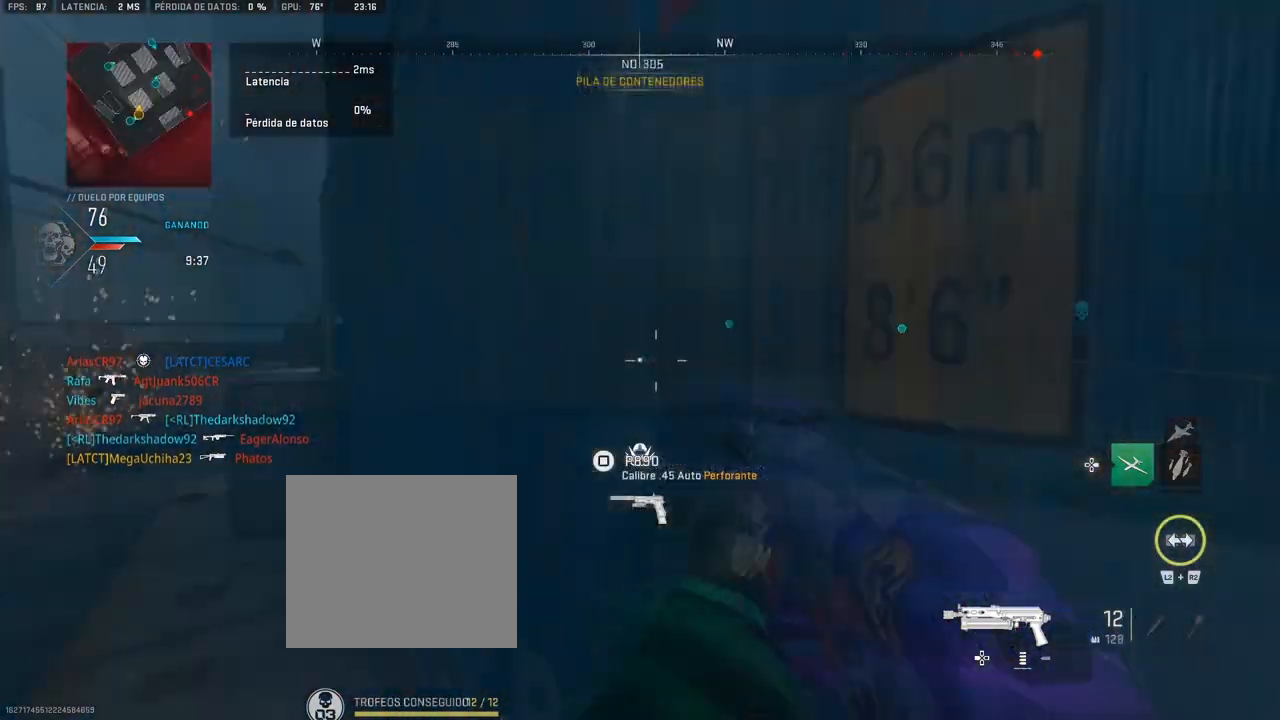
{"buttons": ["SQUARE"], "left_stick": "up-left", "right_stick": "center", "events": [[17, "right_stick", "center"], [133, "SQUARE", "down"]]}
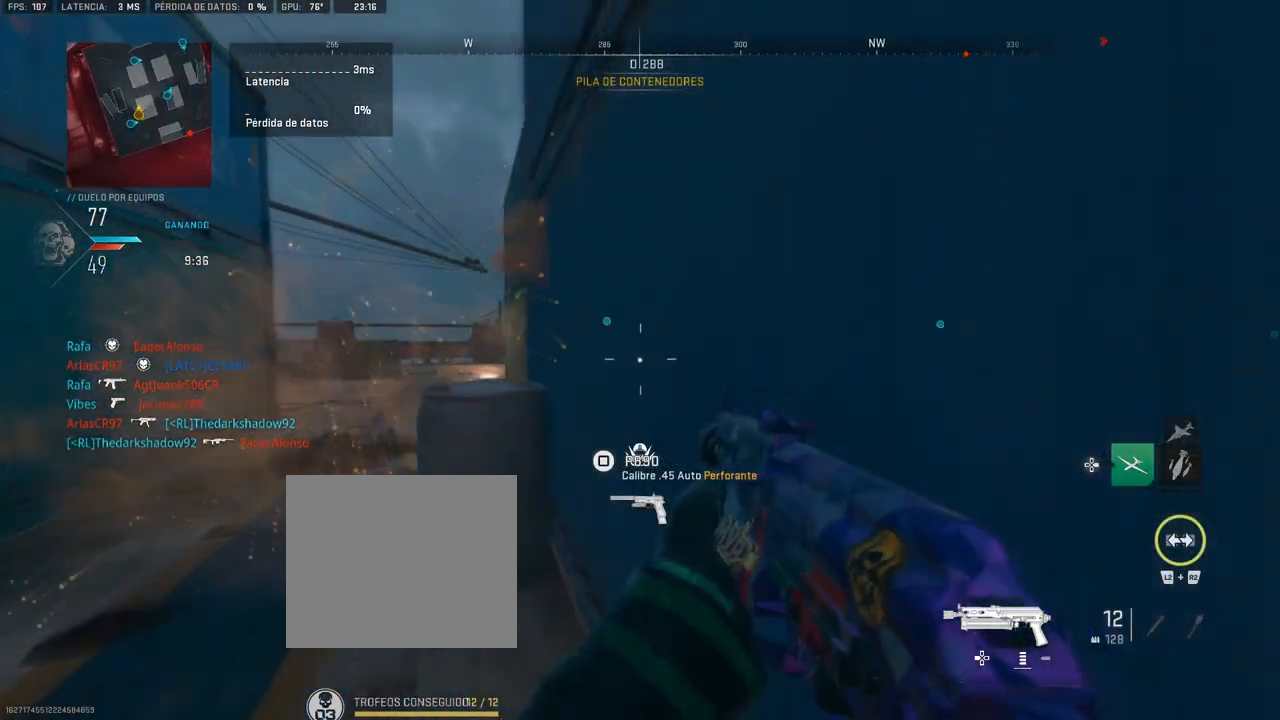
{"buttons": [], "left_stick": "up-left", "right_stick": "left", "events": [[233, "SQUARE", "up"], [450, "right_stick", "left"]]}
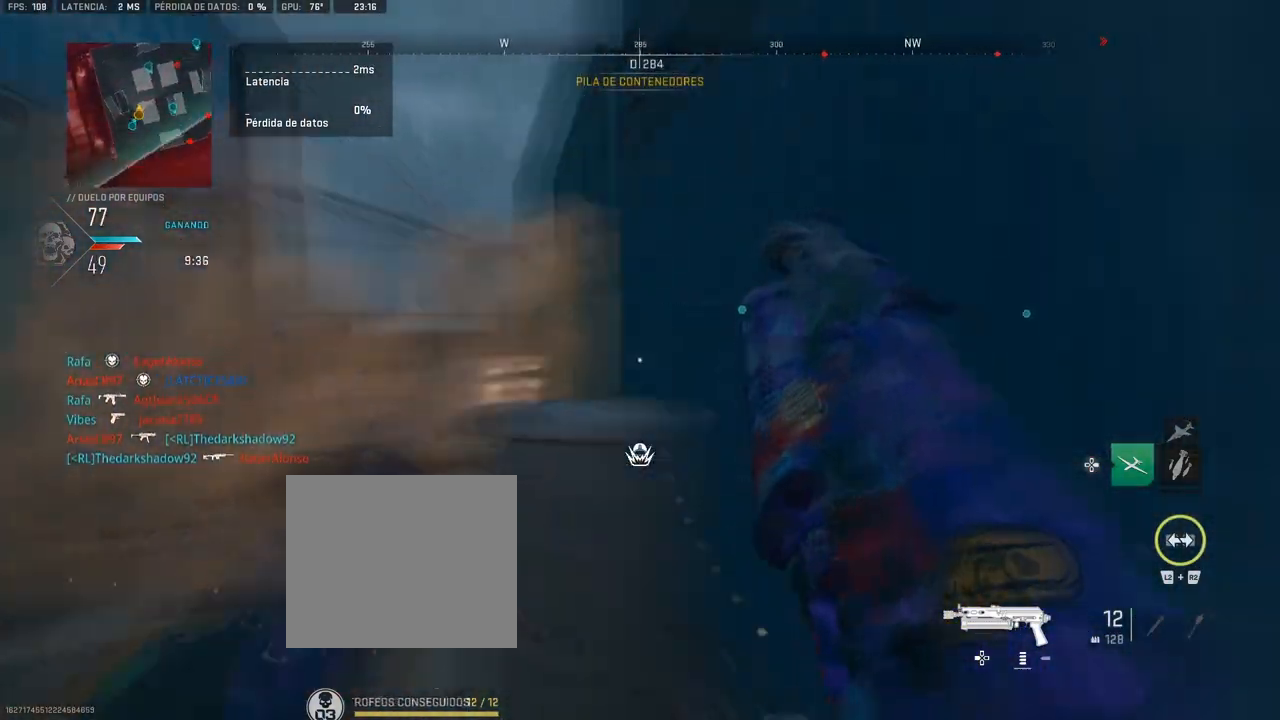
{"buttons": [], "left_stick": "up-left", "right_stick": "center", "events": [[17, "right_stick", "center"]]}
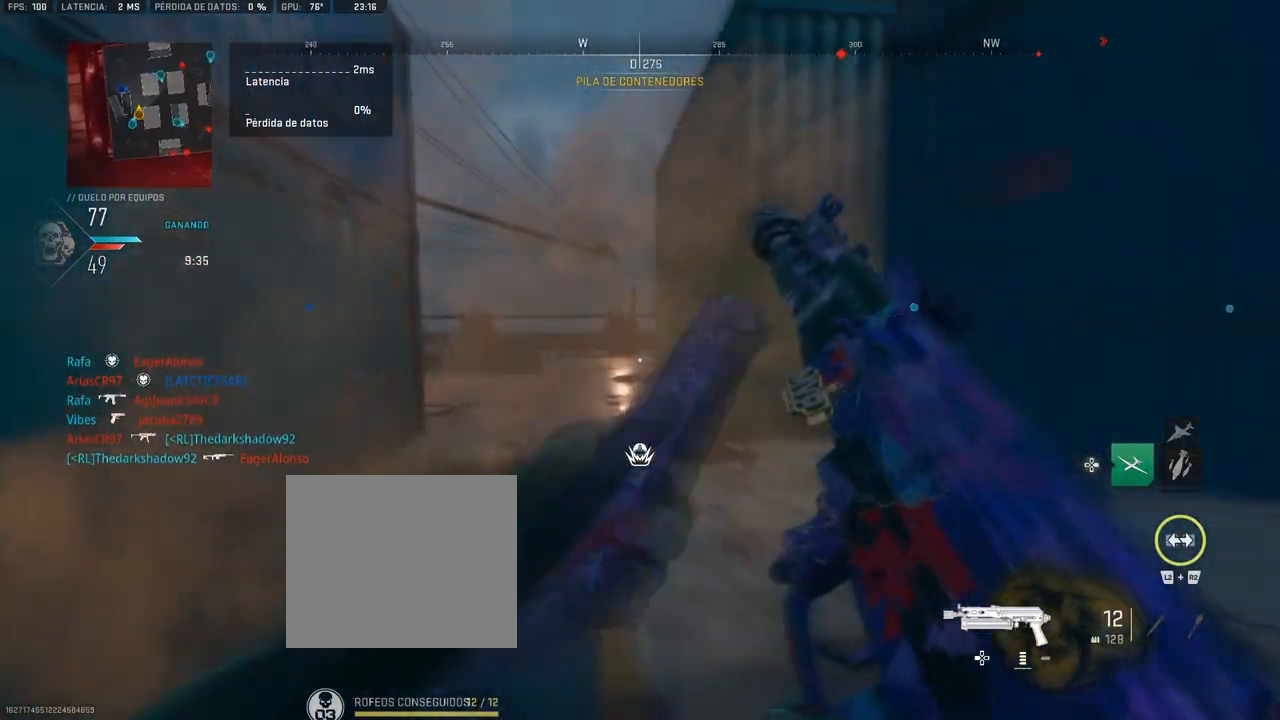
{"buttons": [], "left_stick": "up", "right_stick": "center", "events": [[67, "right_stick", "right"], [133, "left_stick", "up"], [200, "right_stick", "center"]]}
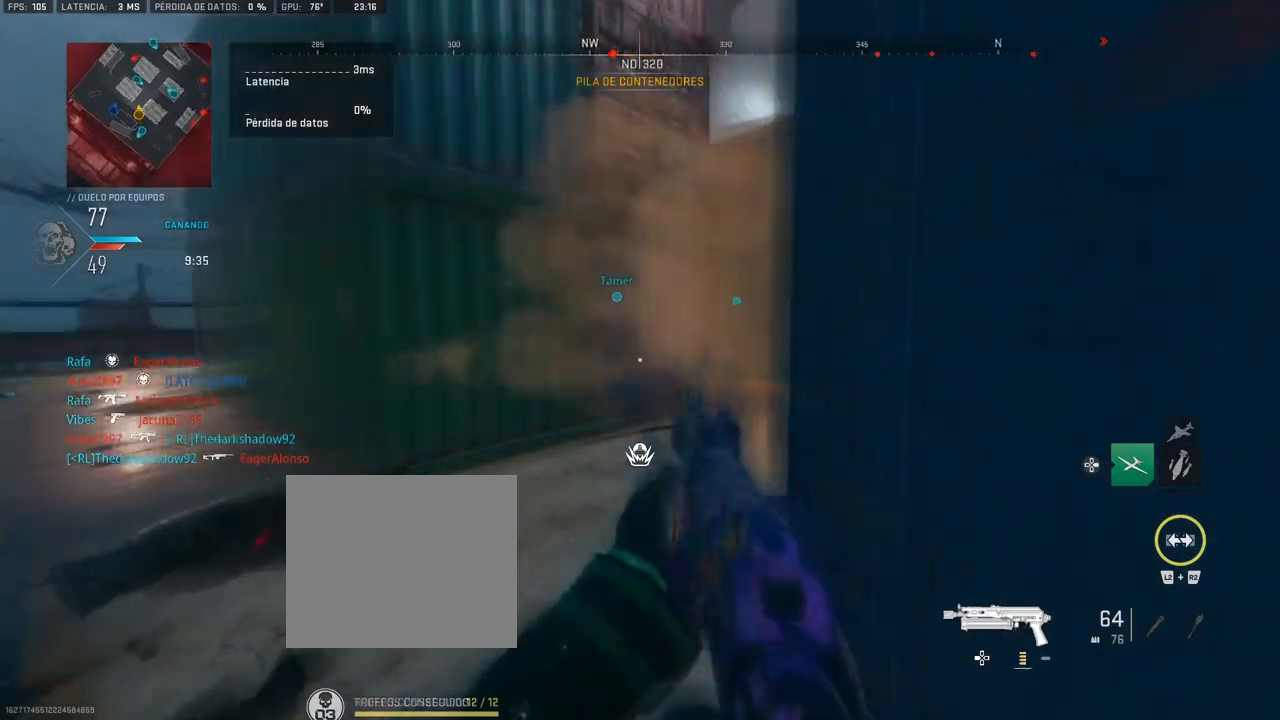
{"buttons": [], "left_stick": "up", "right_stick": "center", "events": [[350, "right_stick", "right"], [483, "right_stick", "center"]]}
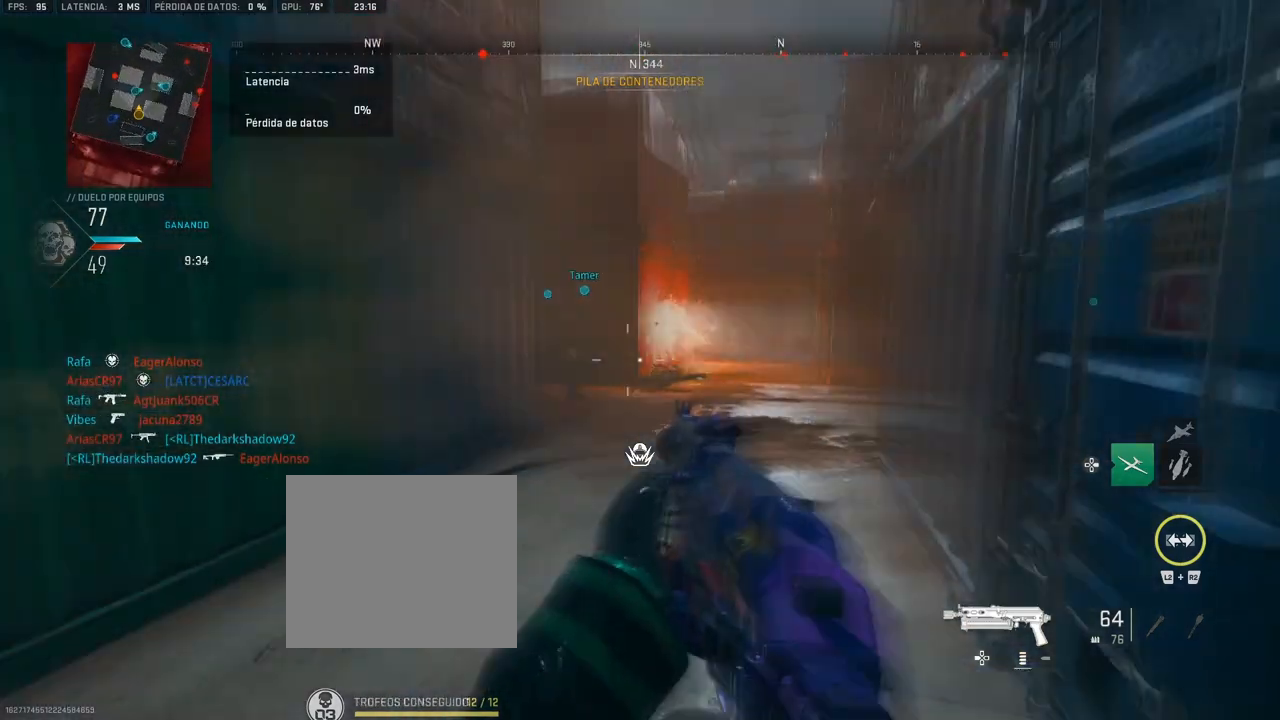
{"buttons": [], "left_stick": "up", "right_stick": "center", "events": [[183, "left_stick", "up-left"], [400, "left_stick", "up"]]}
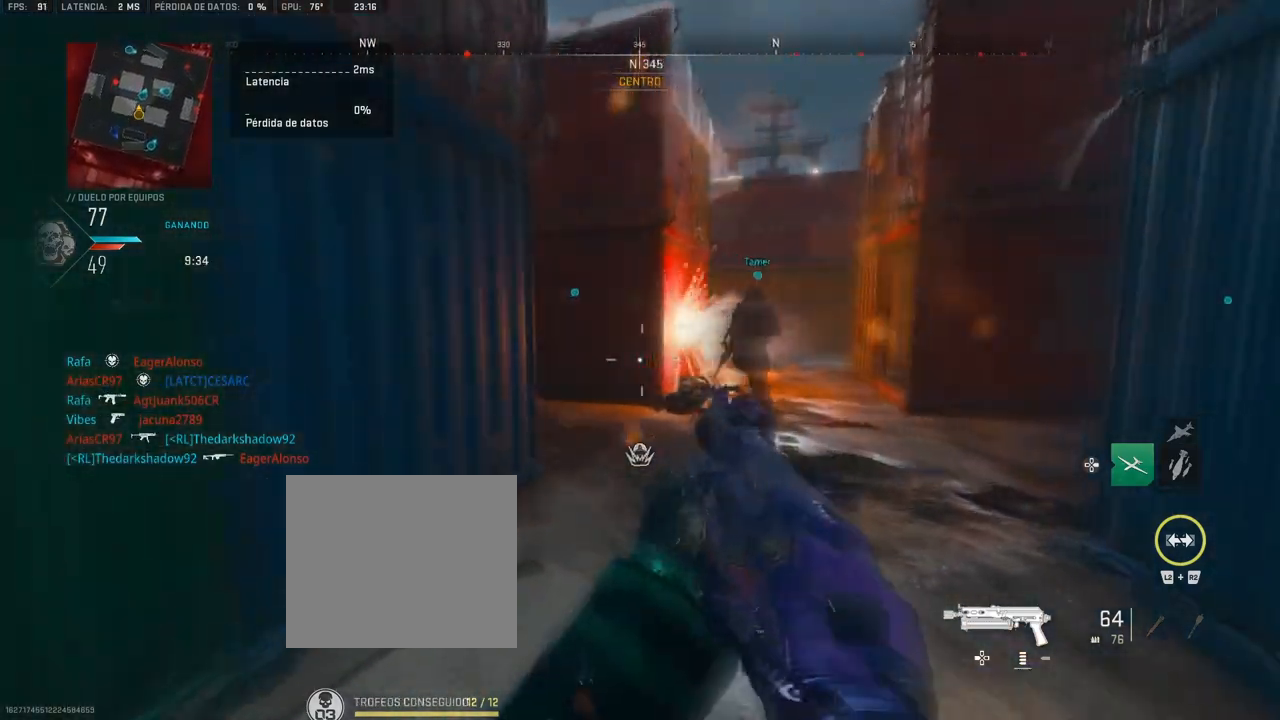
{"buttons": [], "left_stick": "up", "right_stick": "left", "events": [[400, "right_stick", "left"]]}
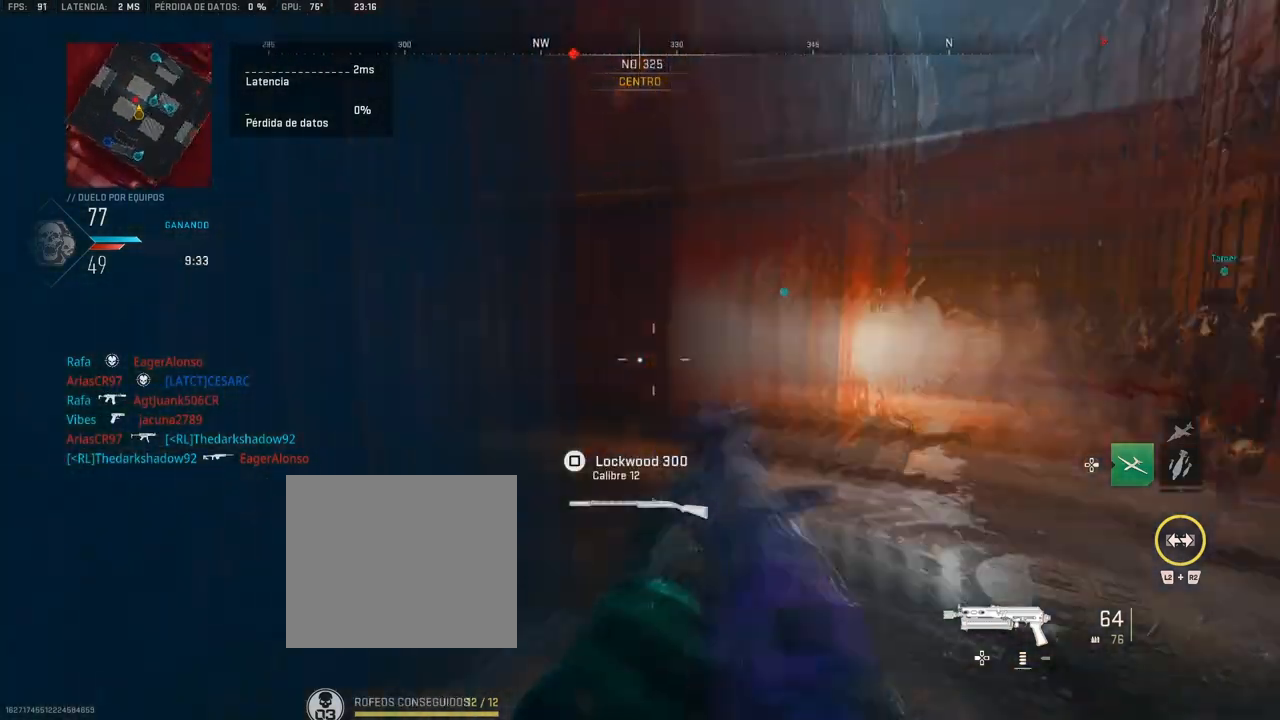
{"buttons": ["R1"], "left_stick": "up-right", "right_stick": "center", "events": [[50, "left_stick", "up-right"], [50, "right_stick", "center"], [117, "right_stick", "left"], [150, "R1", "down"], [267, "right_stick", "center"], [333, "right_stick", "right"], [467, "right_stick", "center"]]}
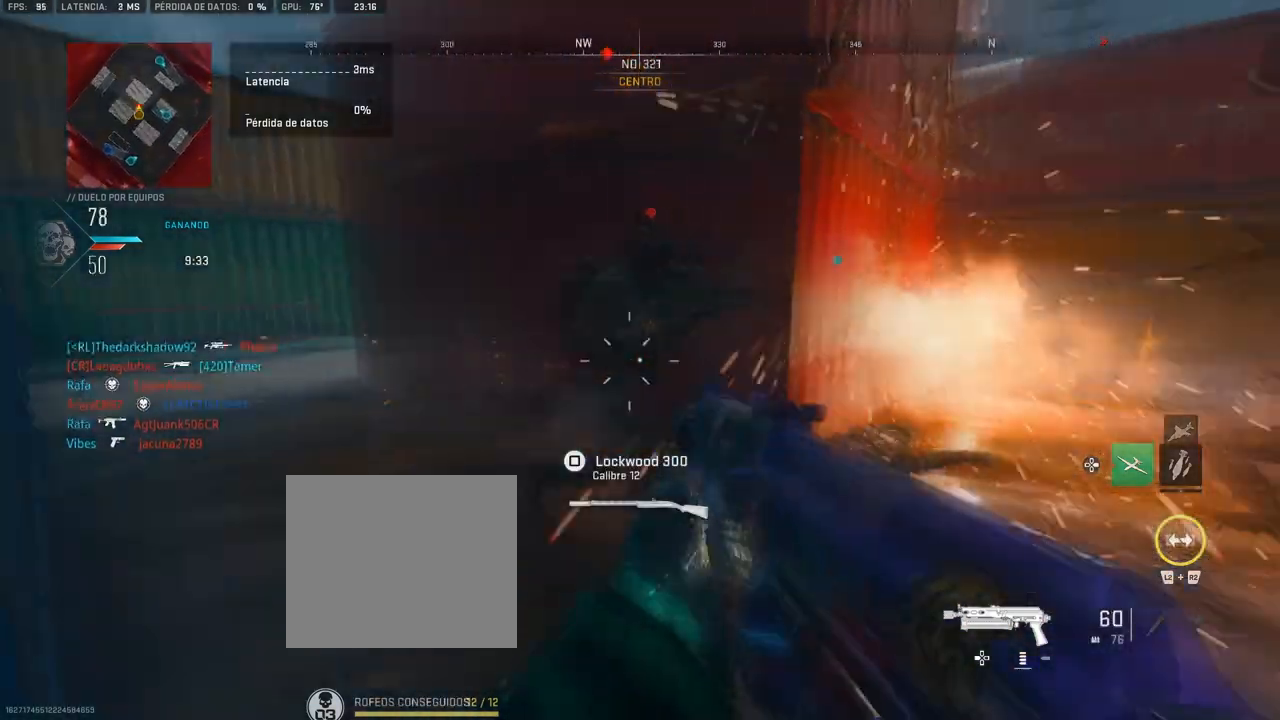
{"buttons": [], "left_stick": "up", "right_stick": "left", "events": [[33, "left_stick", "up"], [100, "L1", "down"], [217, "right_stick", "up-left"], [283, "right_stick", "center"], [317, "L1", "up"], [333, "R1", "up"], [367, "right_stick", "left"]]}
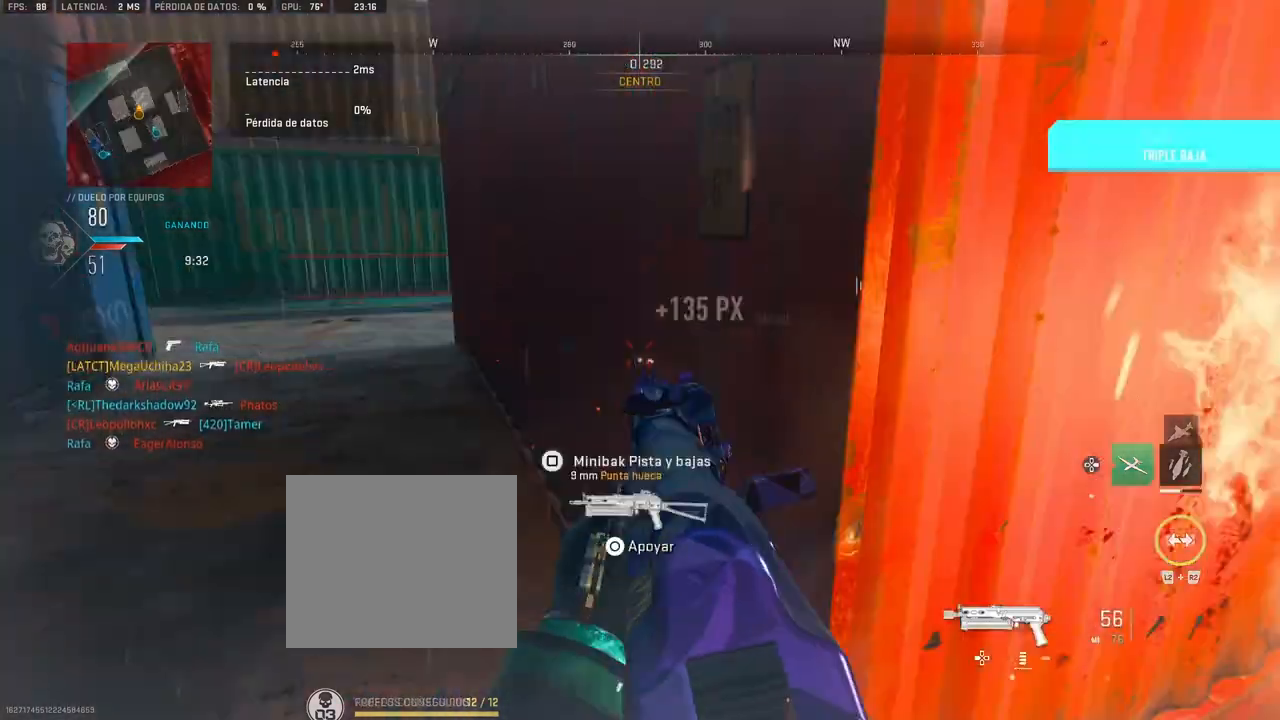
{"buttons": [], "left_stick": "up", "right_stick": "center", "events": [[50, "right_stick", "center"], [383, "right_stick", "up-left"], [500, "right_stick", "center"]]}
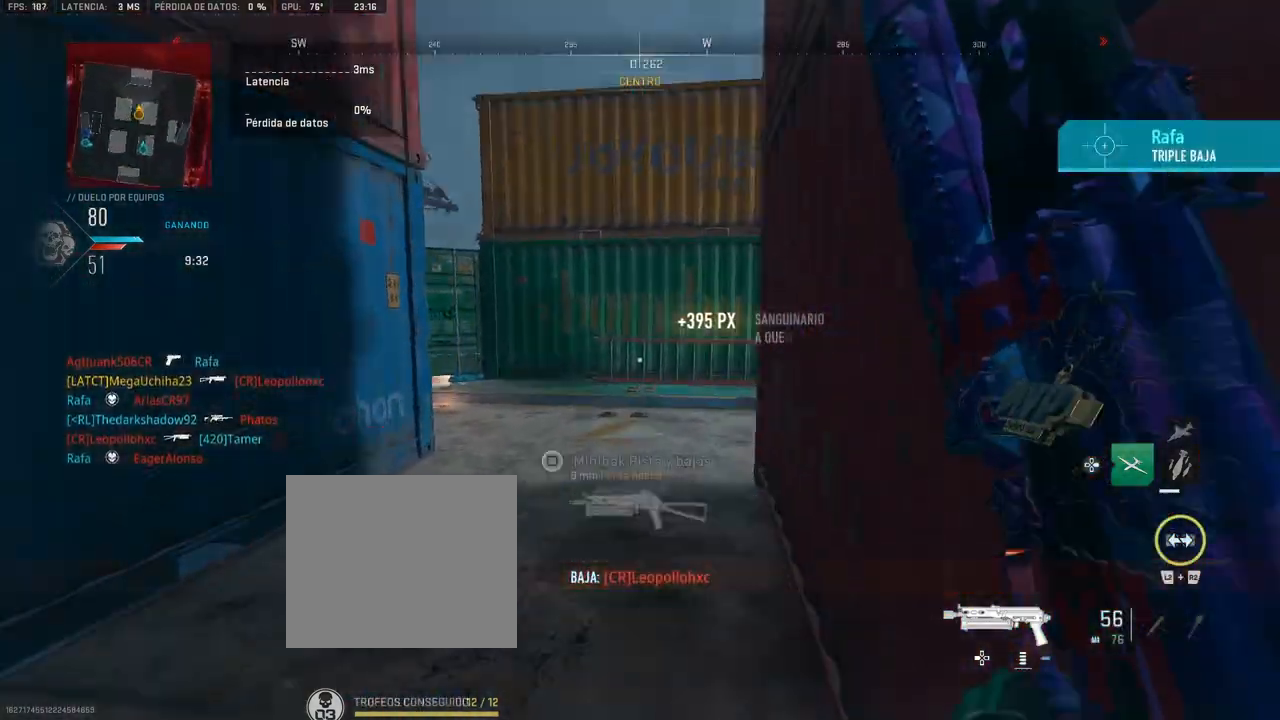
{"buttons": [], "left_stick": "up", "right_stick": "right", "events": [[333, "right_stick", "right"]]}
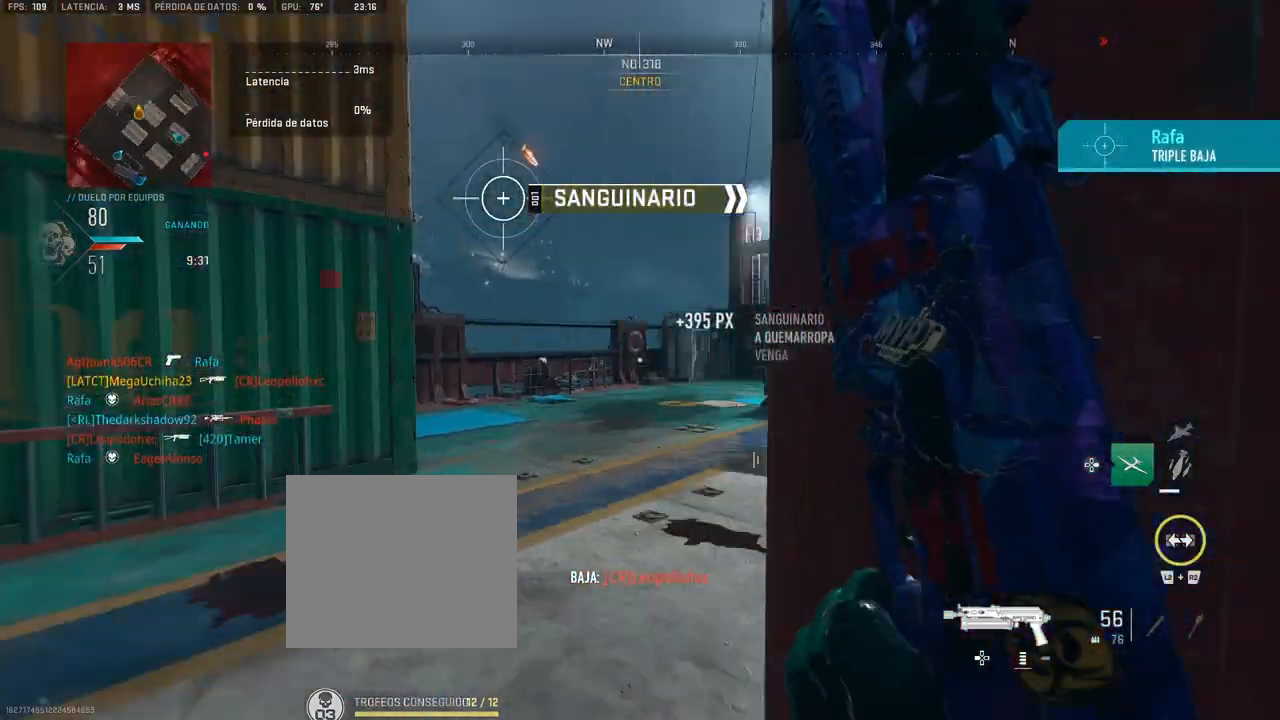
{"buttons": [], "left_stick": "up", "right_stick": "center", "events": [[50, "right_stick", "center"], [250, "right_stick", "left"], [333, "right_stick", "center"]]}
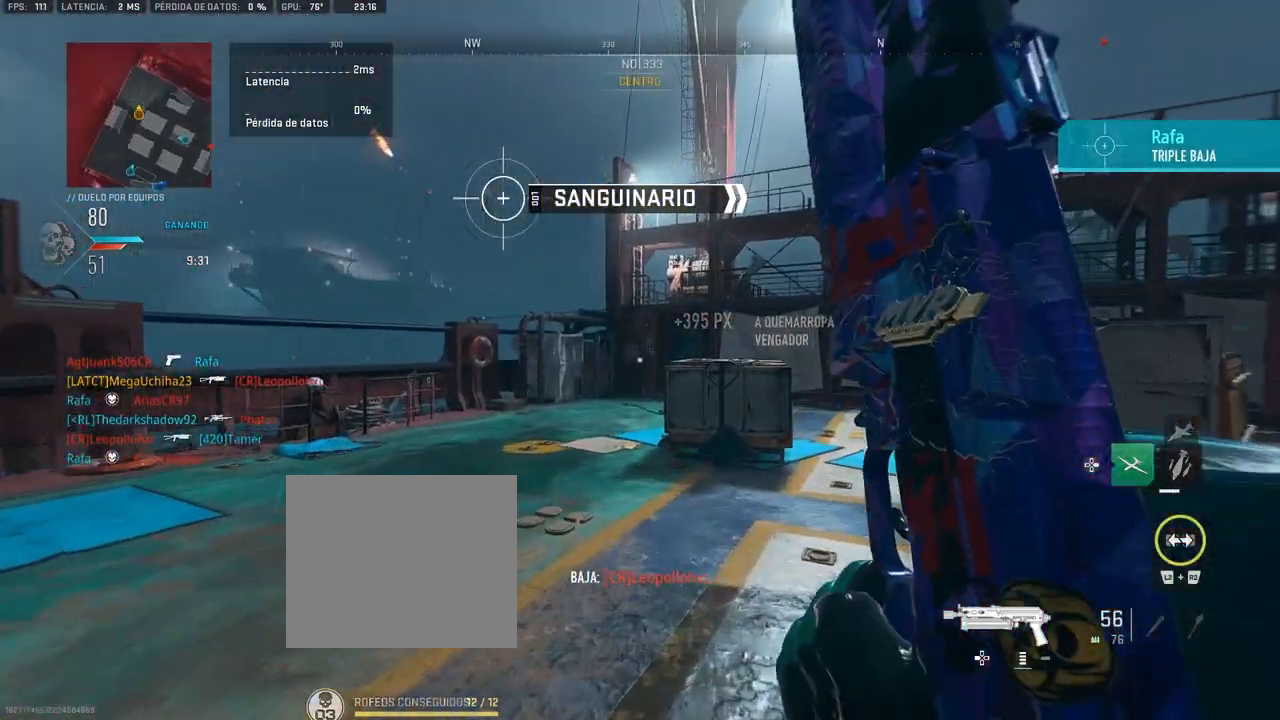
{"buttons": [], "left_stick": "up", "right_stick": "center", "events": [[17, "right_stick", "right"], [367, "right_stick", "center"]]}
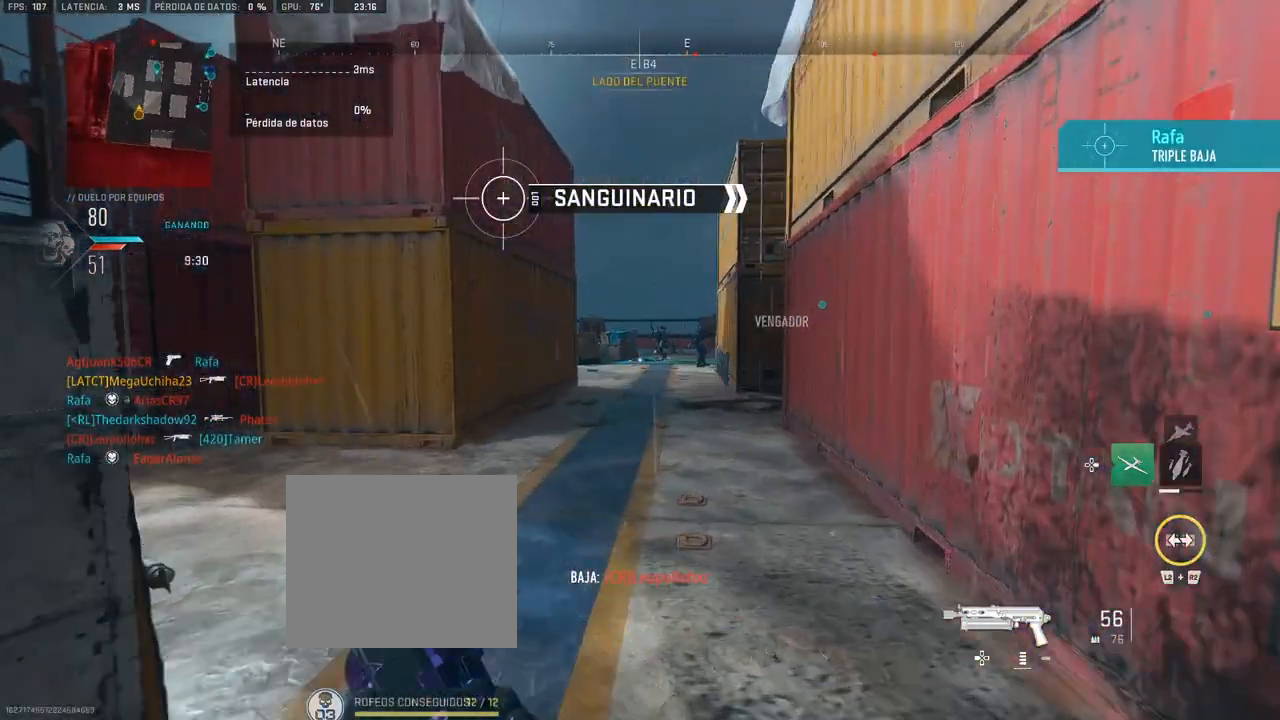
{"buttons": [], "left_stick": "up", "right_stick": "center", "events": [[133, "right_stick", "left"], [333, "right_stick", "center"]]}
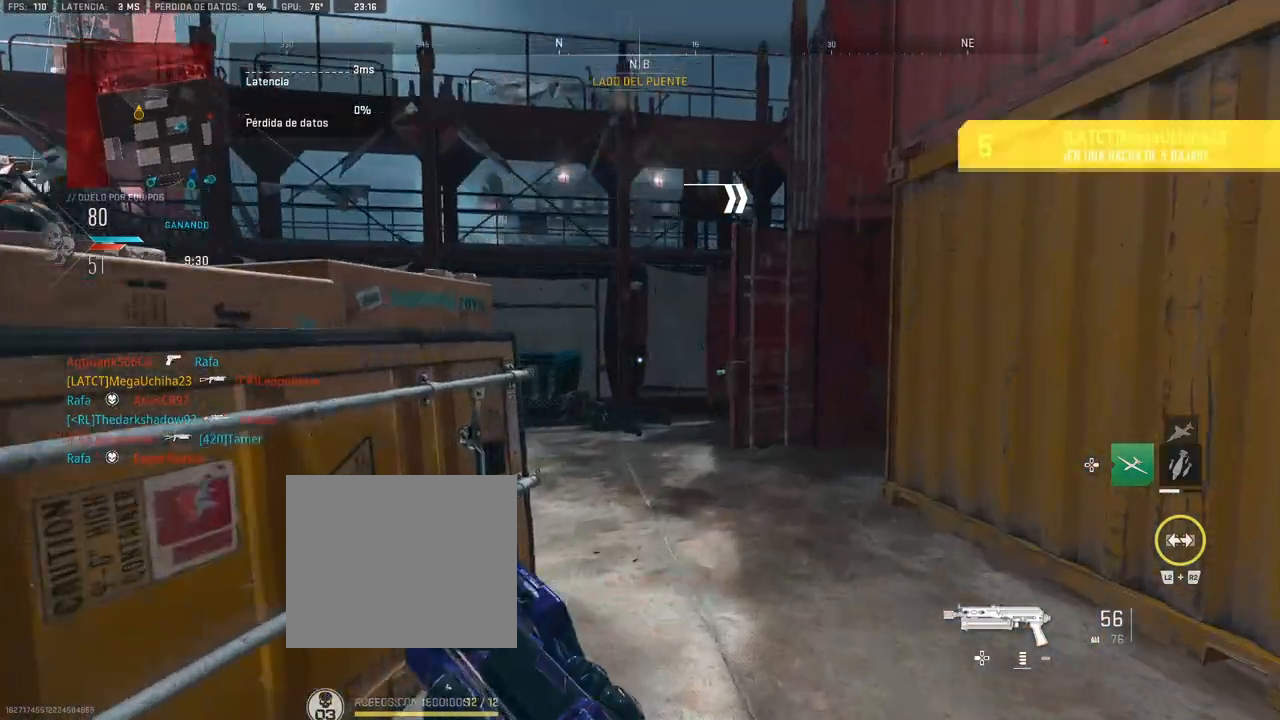
{"buttons": [], "left_stick": "up", "right_stick": "left", "events": [[133, "right_stick", "left"], [267, "right_stick", "center"], [400, "right_stick", "left"]]}
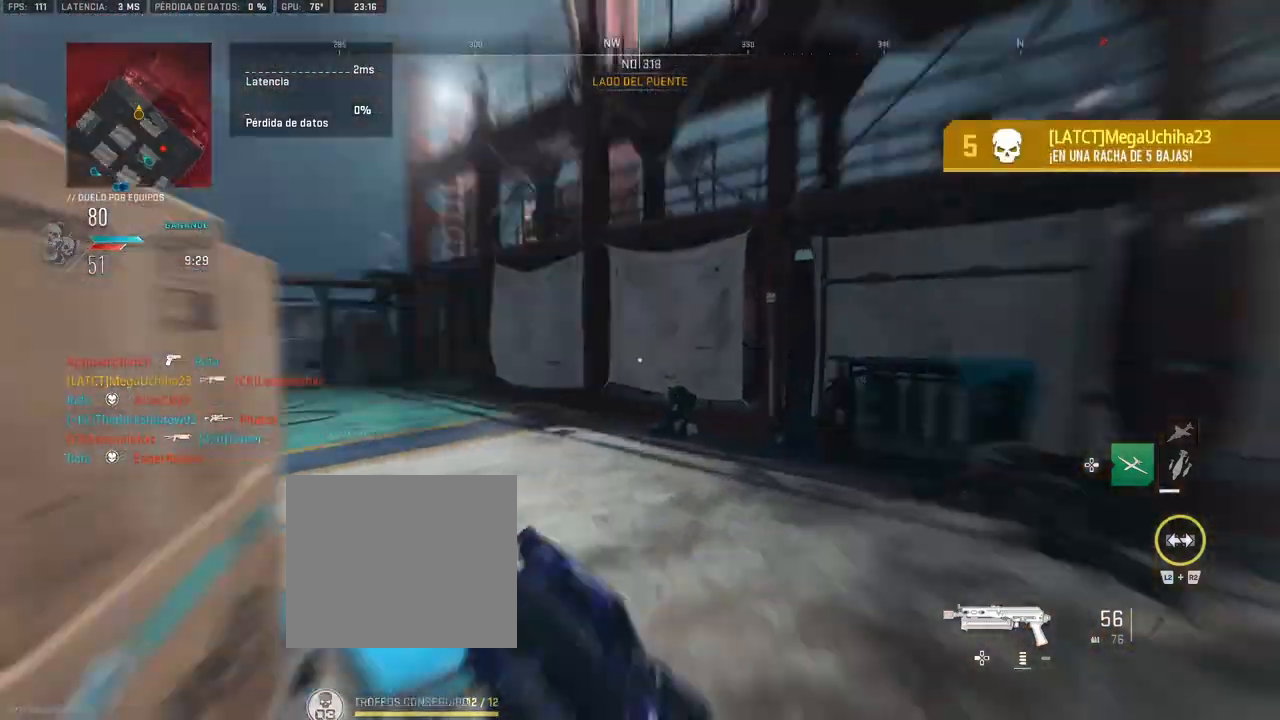
{"buttons": ["R1"], "left_stick": "up-left", "right_stick": "center", "events": [[300, "right_stick", "center"], [317, "R1", "down"], [367, "right_stick", "right"], [417, "right_stick", "center"], [467, "left_stick", "up-left"]]}
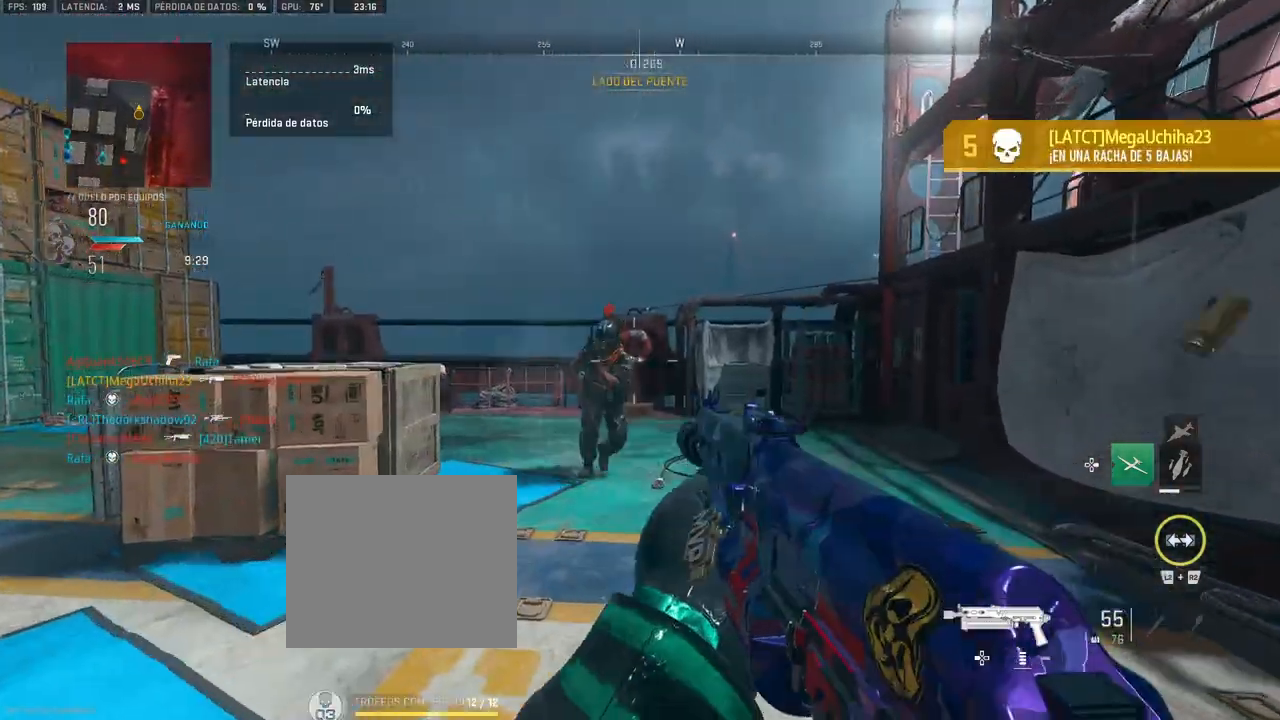
{"buttons": [], "left_stick": "up", "right_stick": "left", "events": [[17, "left_stick", "left"], [83, "L1", "down"], [200, "right_stick", "down-right"], [300, "right_stick", "center"], [350, "left_stick", "up-left"], [417, "L1", "up"], [417, "R1", "up"], [450, "right_stick", "left"], [467, "left_stick", "up"]]}
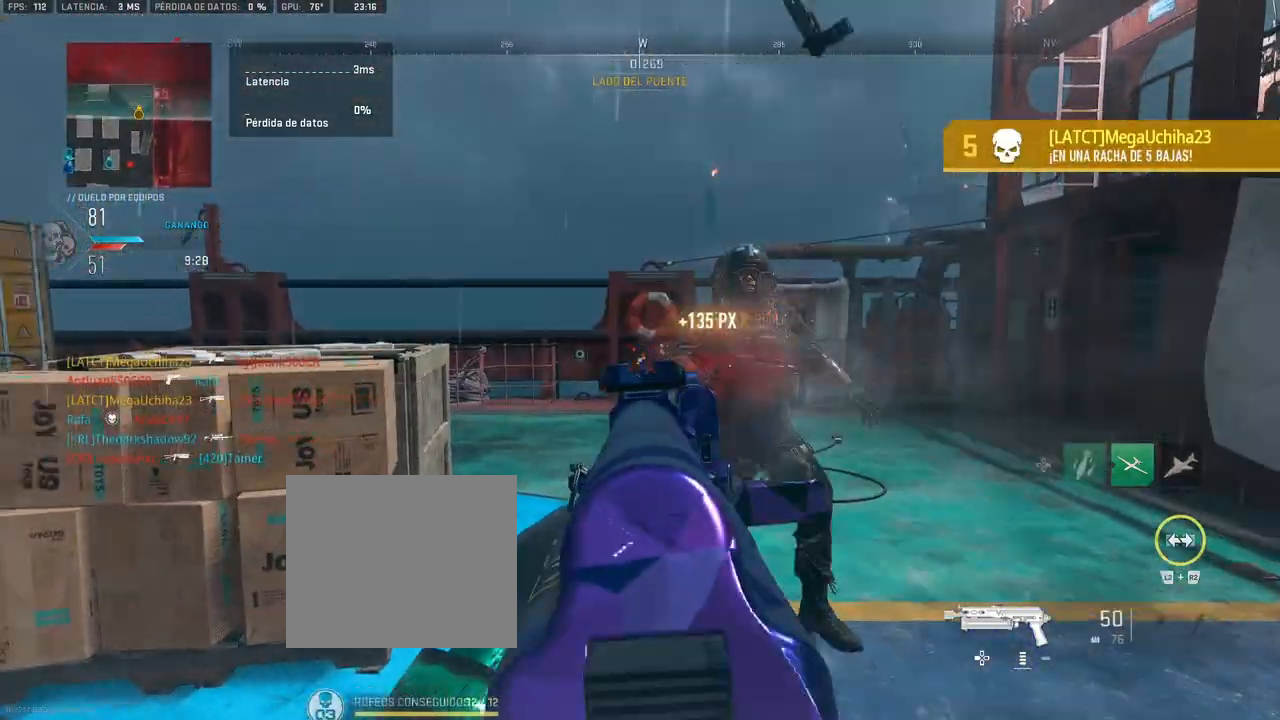
{"buttons": [], "left_stick": "up", "right_stick": "left", "events": [[167, "right_stick", "center"], [300, "right_stick", "left"]]}
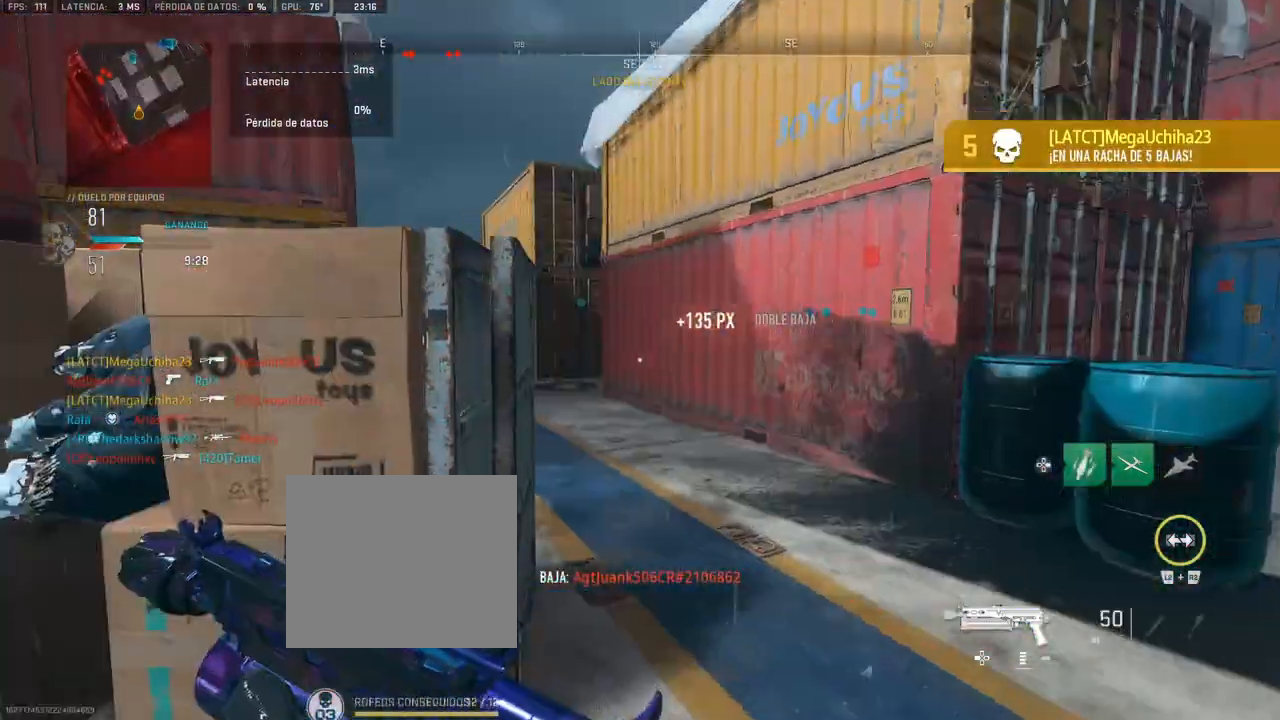
{"buttons": [], "left_stick": "up", "right_stick": "center", "events": [[50, "right_stick", "center"], [167, "right_stick", "left"], [317, "right_stick", "center"]]}
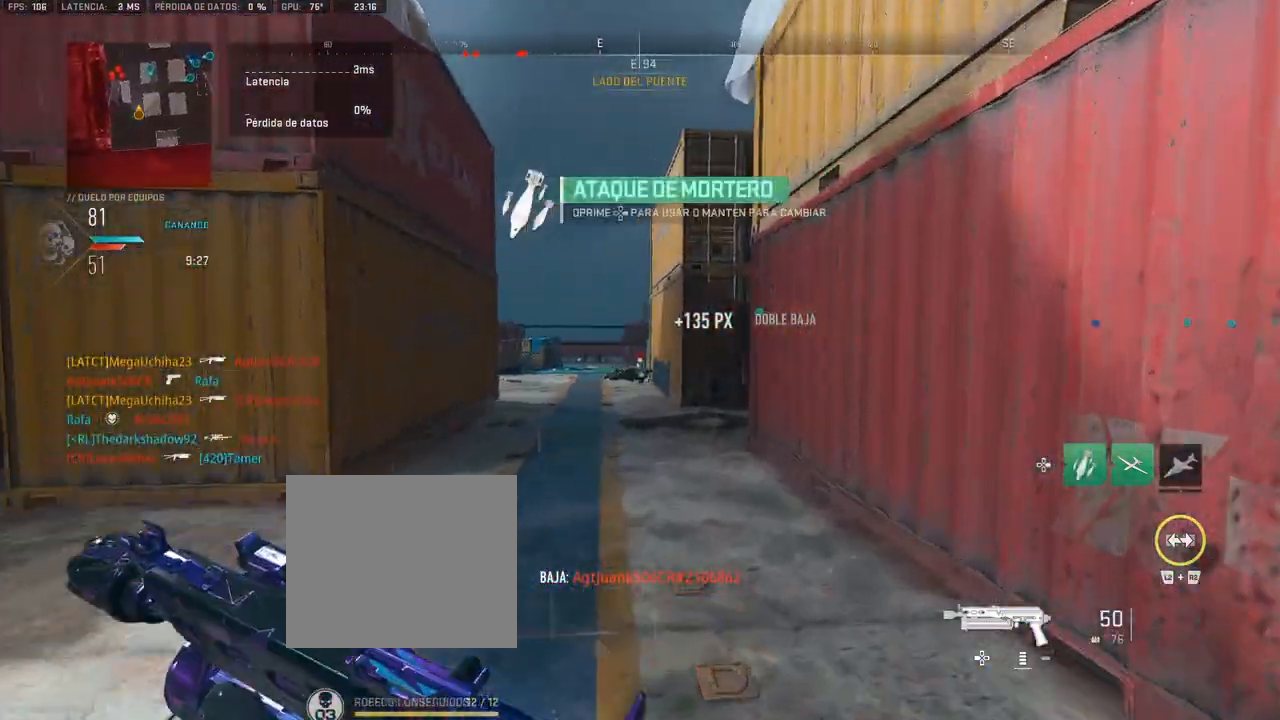
{"buttons": ["L1", "R1"], "left_stick": "center", "right_stick": "center", "events": [[250, "L1", "down"], [300, "R1", "down"], [417, "left_stick", "center"]]}
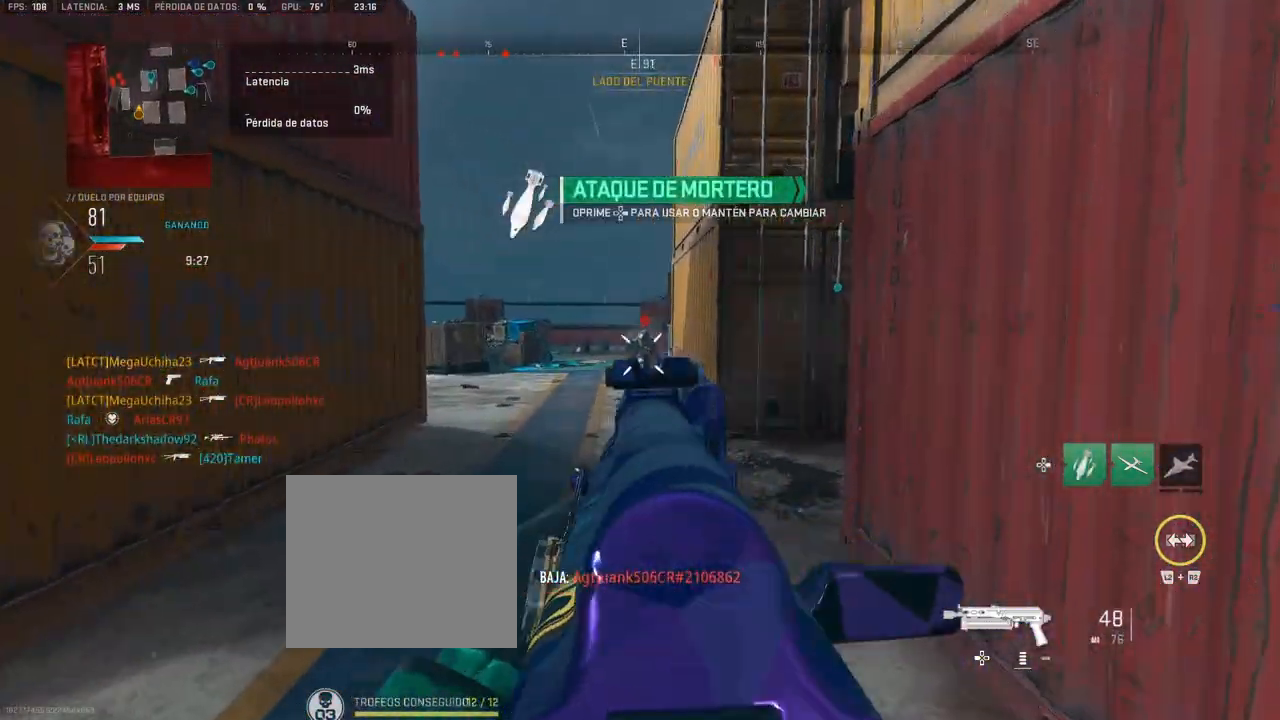
{"buttons": ["R1"], "left_stick": "up", "right_stick": "center", "events": [[33, "left_stick", "left"], [233, "left_stick", "up-left"], [350, "left_stick", "up"], [483, "L1", "up"]]}
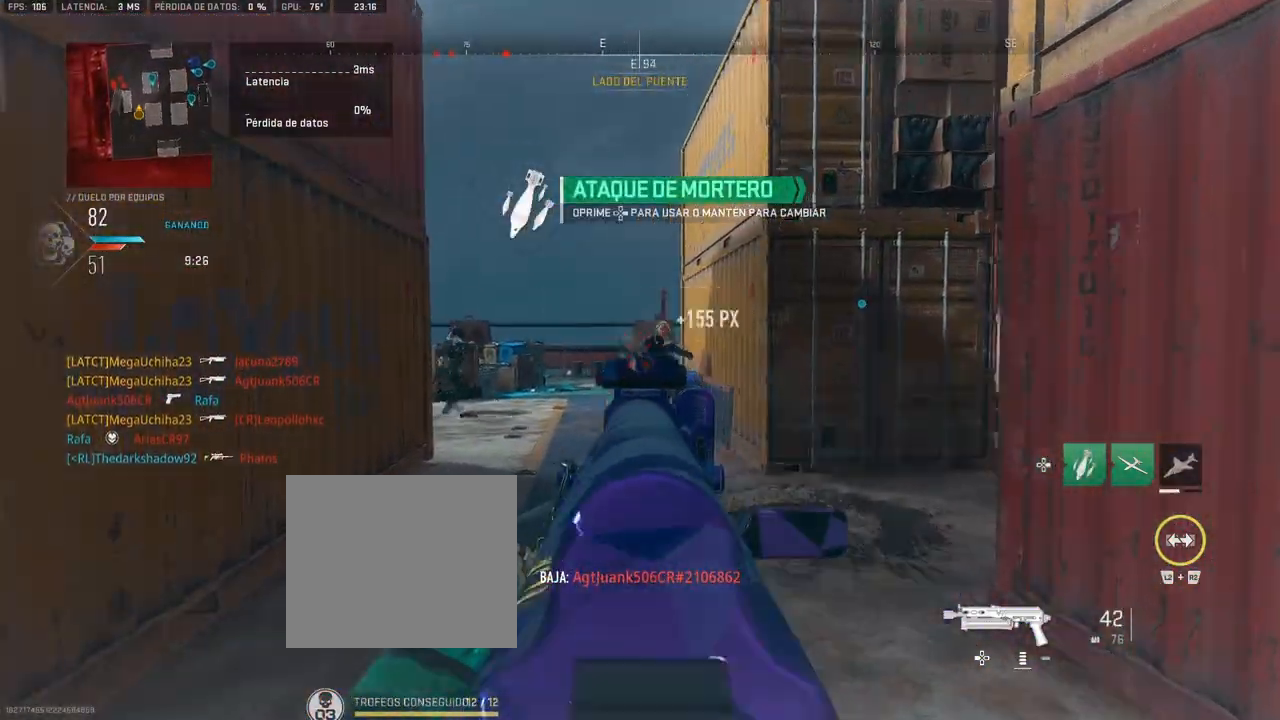
{"buttons": ["L1", "R1"], "left_stick": "up-right", "right_stick": "center", "events": [[50, "R1", "up"], [117, "right_stick", "left"], [133, "left_stick", "up-right"], [167, "L1", "down"], [200, "R1", "down"], [200, "right_stick", "center"]]}
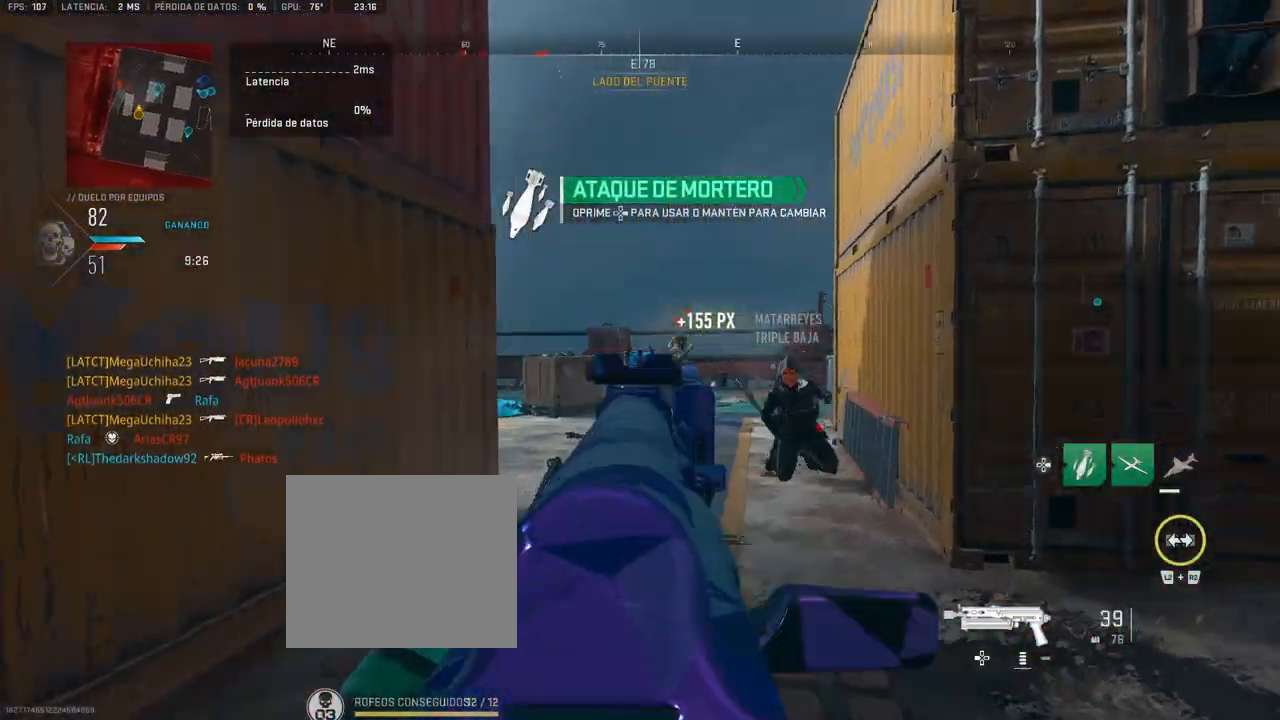
{"buttons": ["L1", "R1"], "left_stick": "up-right", "right_stick": "center", "events": [[17, "right_stick", "right"], [67, "right_stick", "center"], [167, "left_stick", "up"], [400, "left_stick", "up-right"]]}
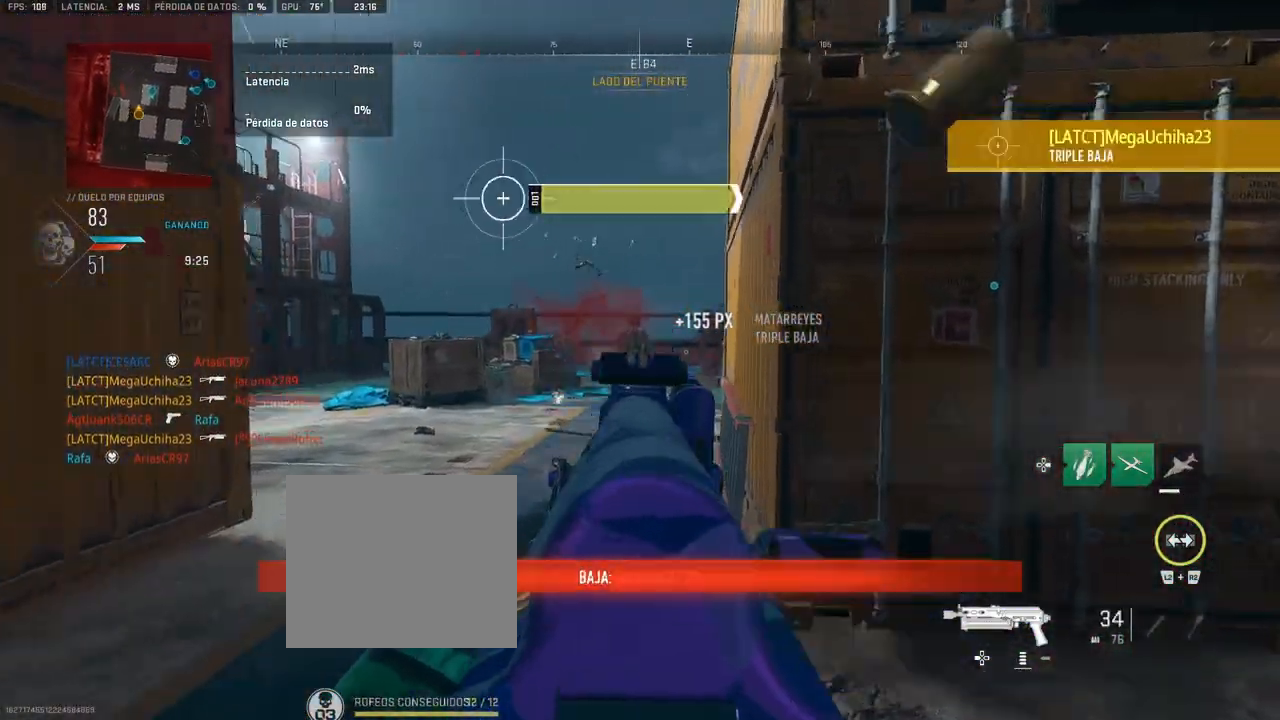
{"buttons": [], "left_stick": "up-right", "right_stick": "center", "events": [[133, "L1", "up"], [150, "R1", "up"], [150, "right_stick", "right"], [367, "right_stick", "center"]]}